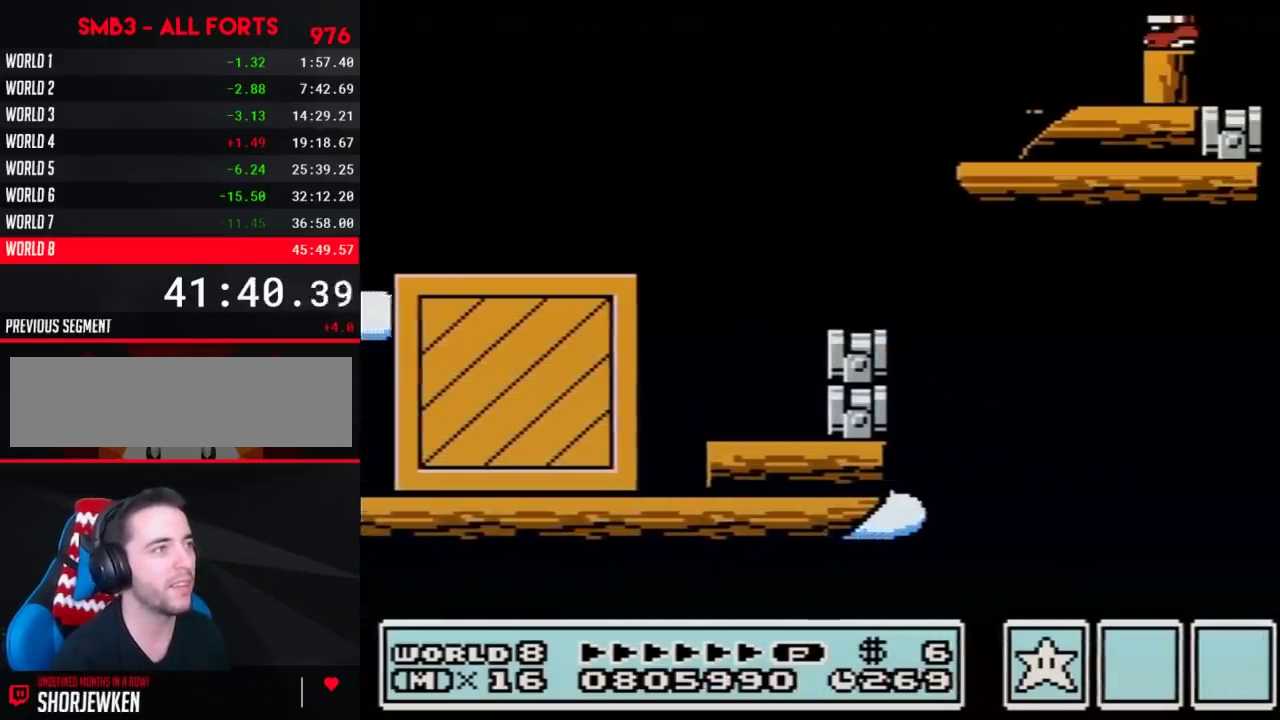
Gameplay with a controller (Nintendo layout); each line is a JSON object with the inputs held at the frame after it. "events" lists button and stick changes between this image and that frame as [ms after this image, input, new state], when the widget could be followed in between. Not read: L3 R3.
{"buttons": ["B", "DPAD_RIGHT"], "events": [[17, "DPAD_RIGHT", "down"], [117, "DPAD_RIGHT", "up"], [183, "DPAD_LEFT", "down"], [300, "DPAD_LEFT", "up"], [333, "DPAD_RIGHT", "down"]]}
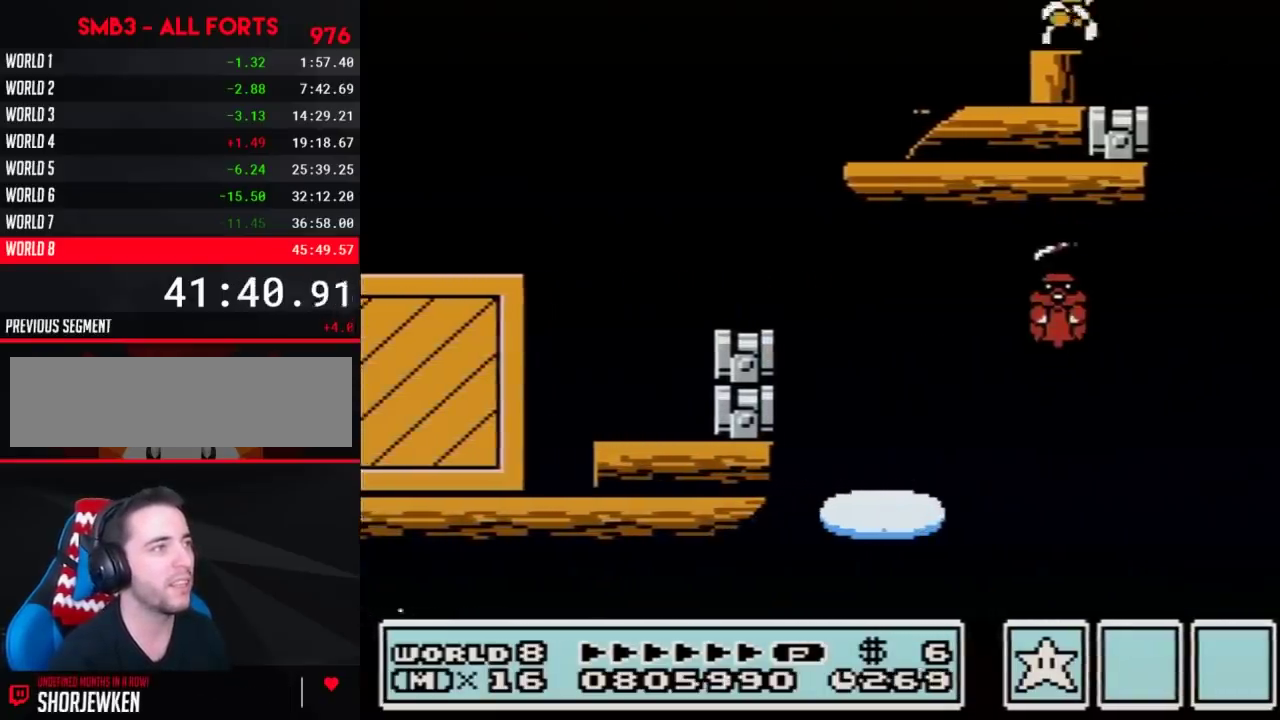
{"buttons": ["A", "B", "DPAD_RIGHT"], "events": [[83, "A", "down"]]}
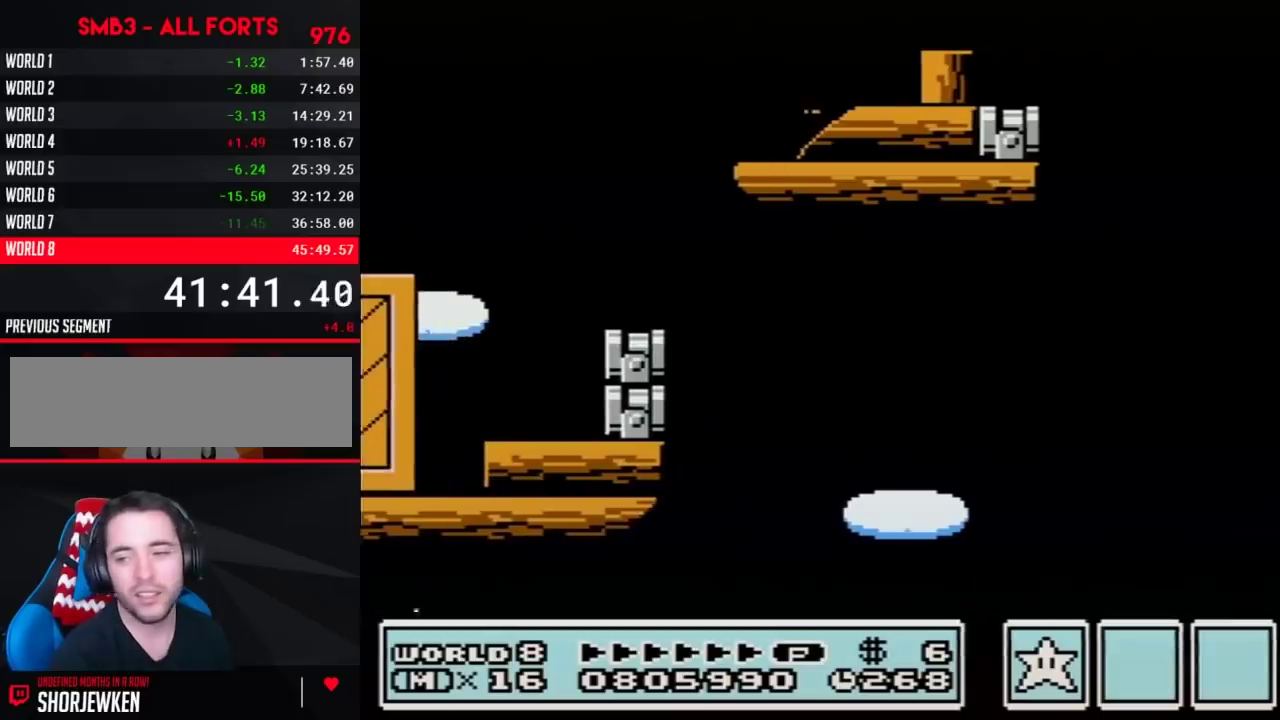
{"buttons": [], "events": [[50, "A", "up"], [150, "B", "up"], [183, "DPAD_RIGHT", "up"]]}
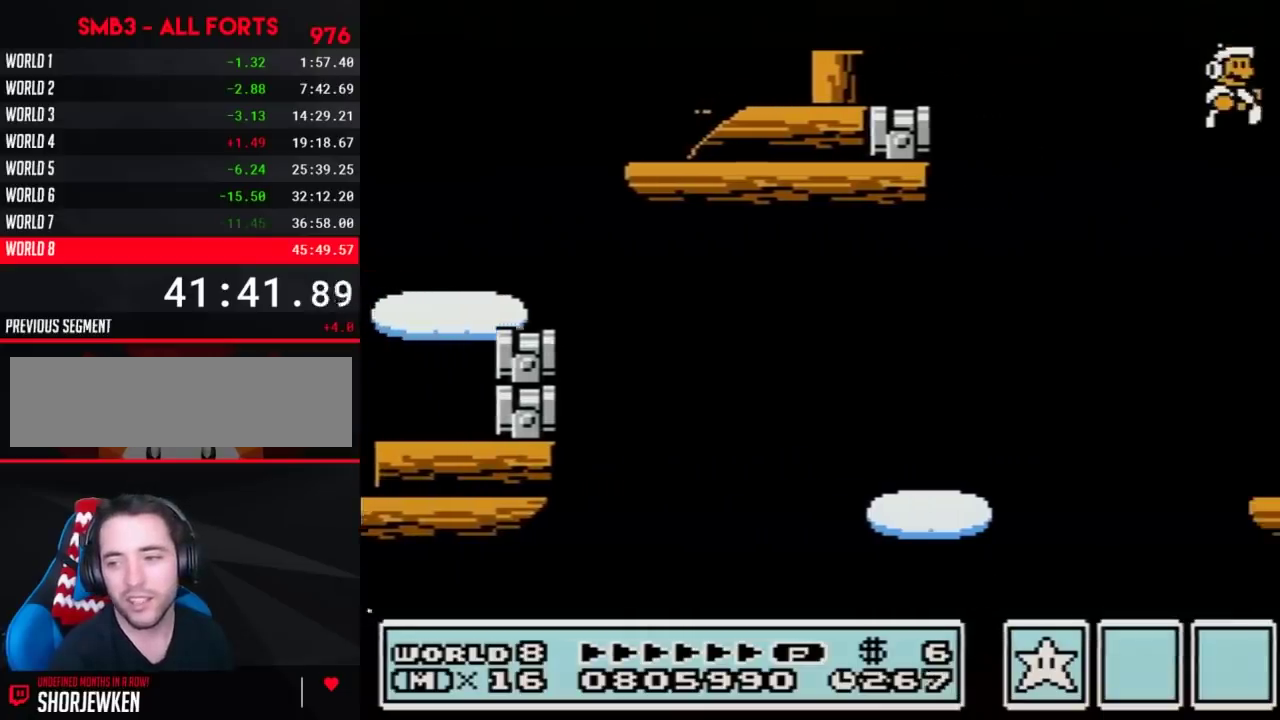
{"buttons": ["B", "DPAD_RIGHT"], "events": [[117, "B", "down"], [167, "B", "up"], [217, "B", "down"], [367, "B", "up"], [367, "DPAD_RIGHT", "down"], [467, "B", "down"]]}
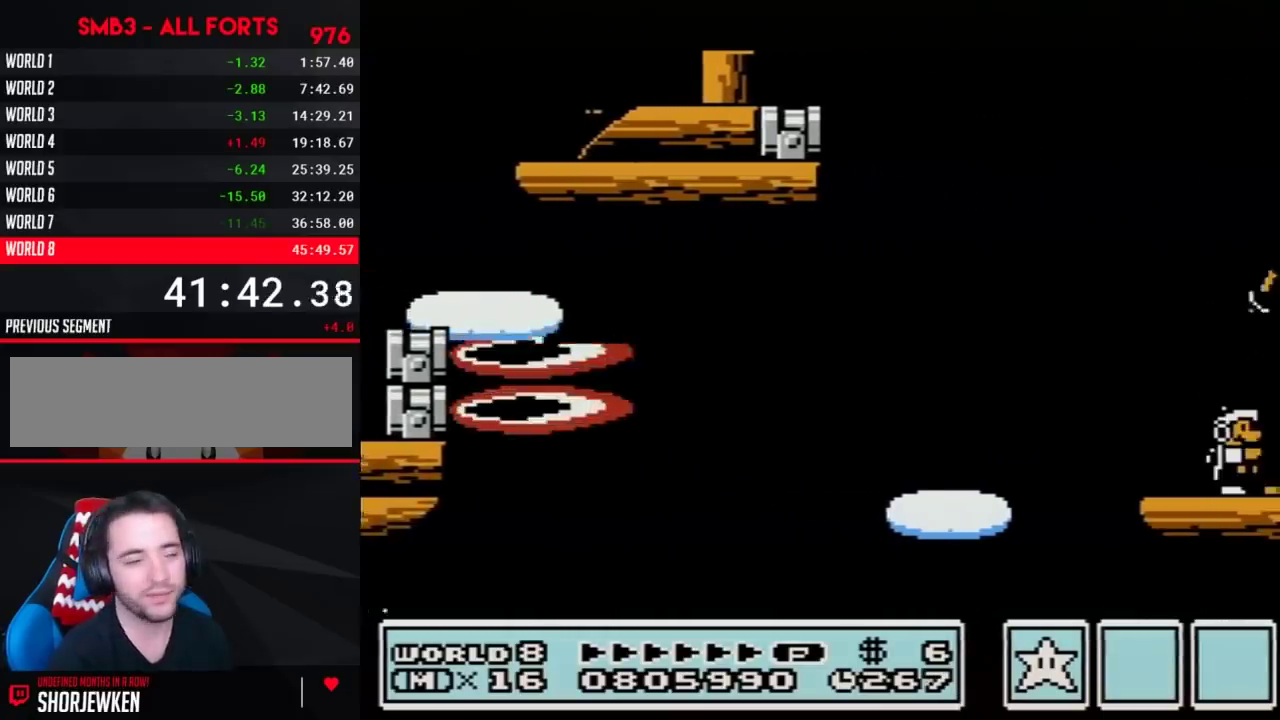
{"buttons": ["DPAD_RIGHT"], "events": [[50, "B", "up"], [117, "B", "down"], [183, "DPAD_RIGHT", "up"], [267, "A", "down"], [333, "DPAD_RIGHT", "down"], [400, "A", "up"], [400, "B", "up"]]}
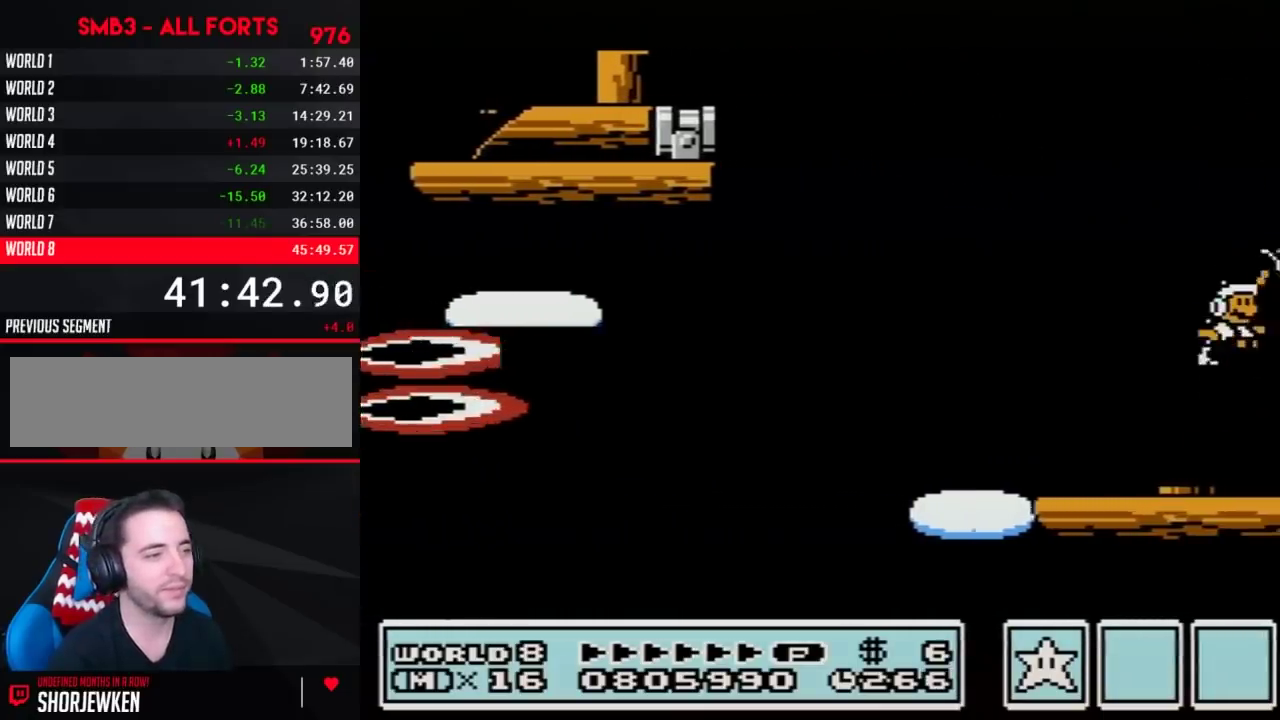
{"buttons": ["B"], "events": [[50, "B", "down"], [183, "B", "up"], [183, "DPAD_RIGHT", "up"], [250, "B", "down"], [300, "DPAD_LEFT", "down"], [433, "DPAD_LEFT", "up"]]}
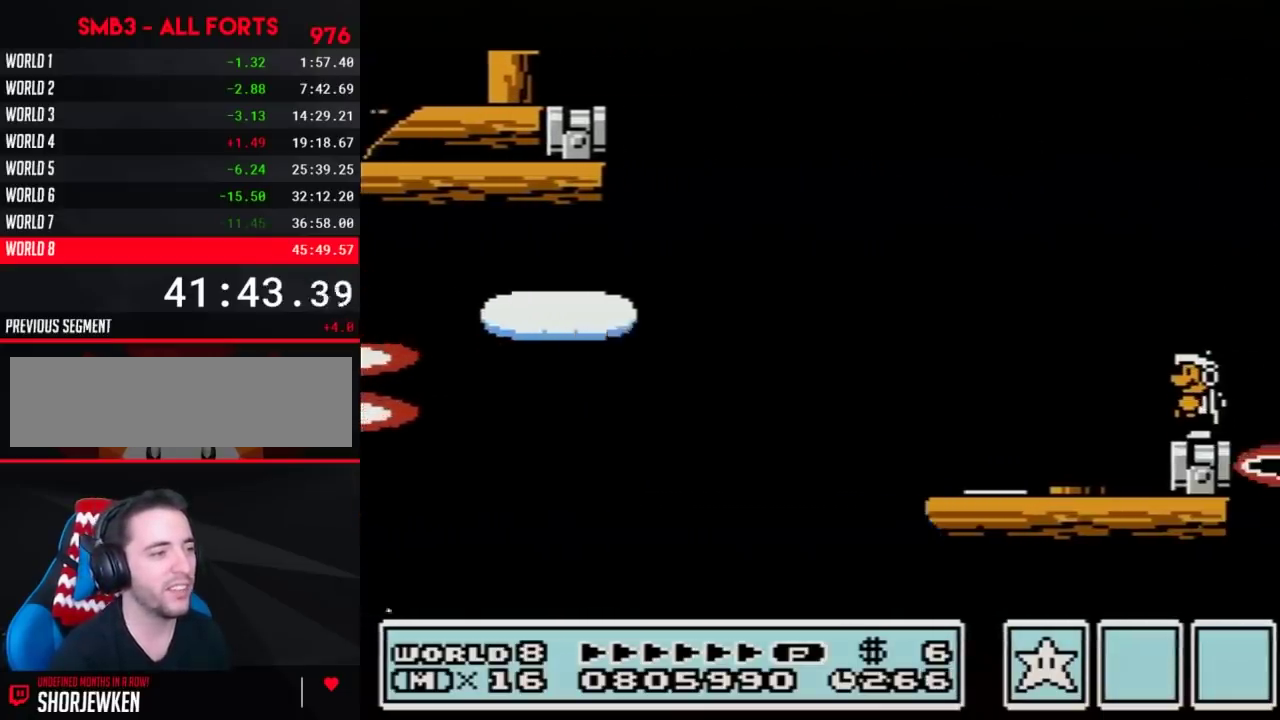
{"buttons": ["B"], "events": [[150, "DPAD_LEFT", "down"], [300, "DPAD_LEFT", "up"]]}
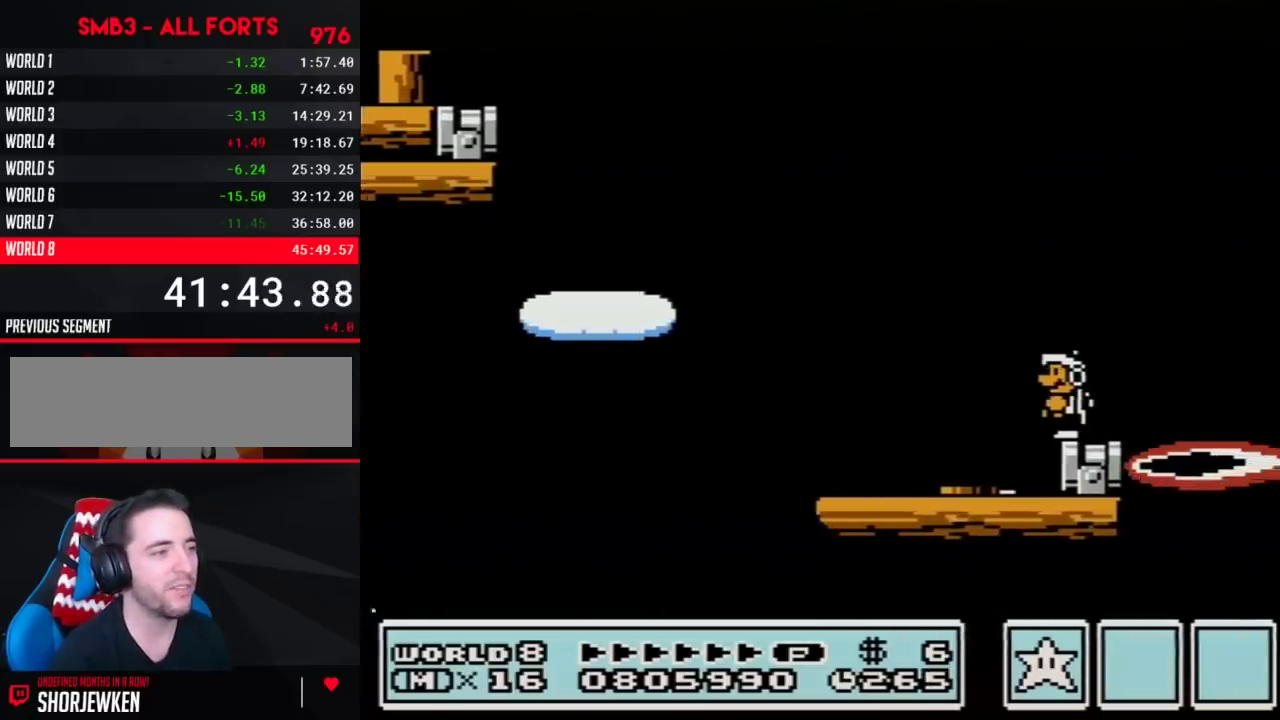
{"buttons": ["B"], "events": []}
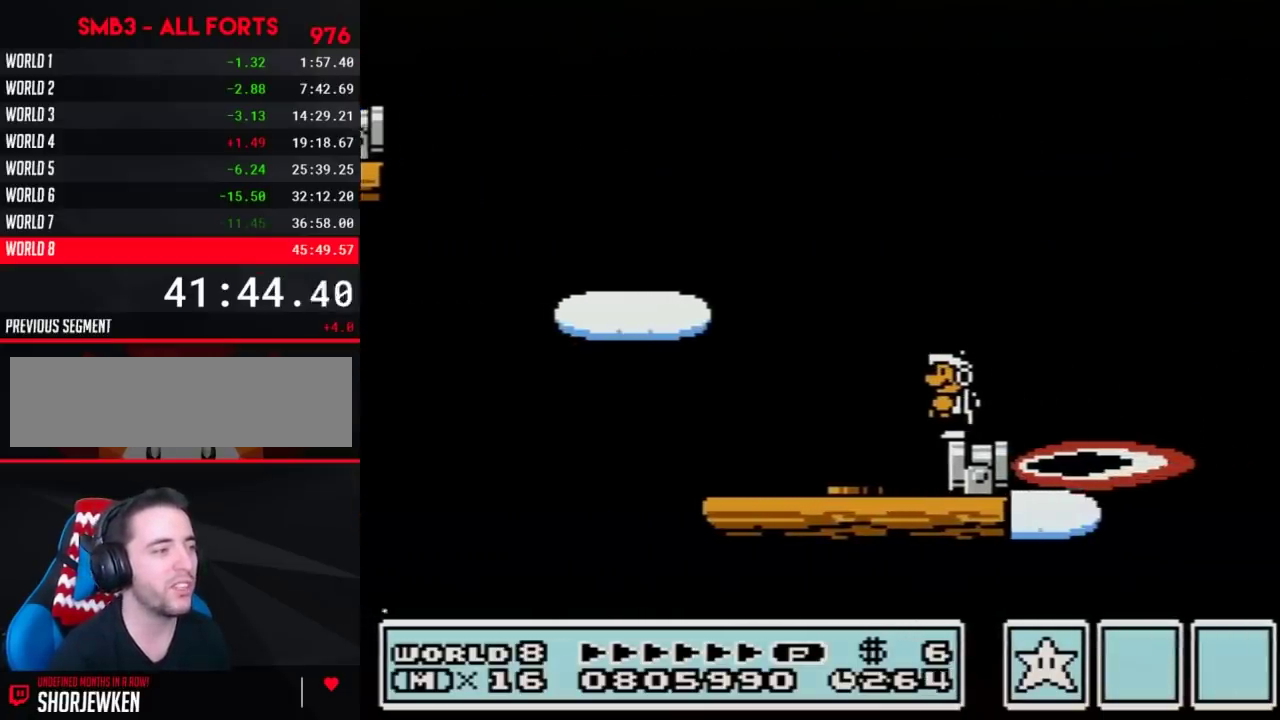
{"buttons": ["B", "DPAD_RIGHT"], "events": [[300, "DPAD_RIGHT", "down"]]}
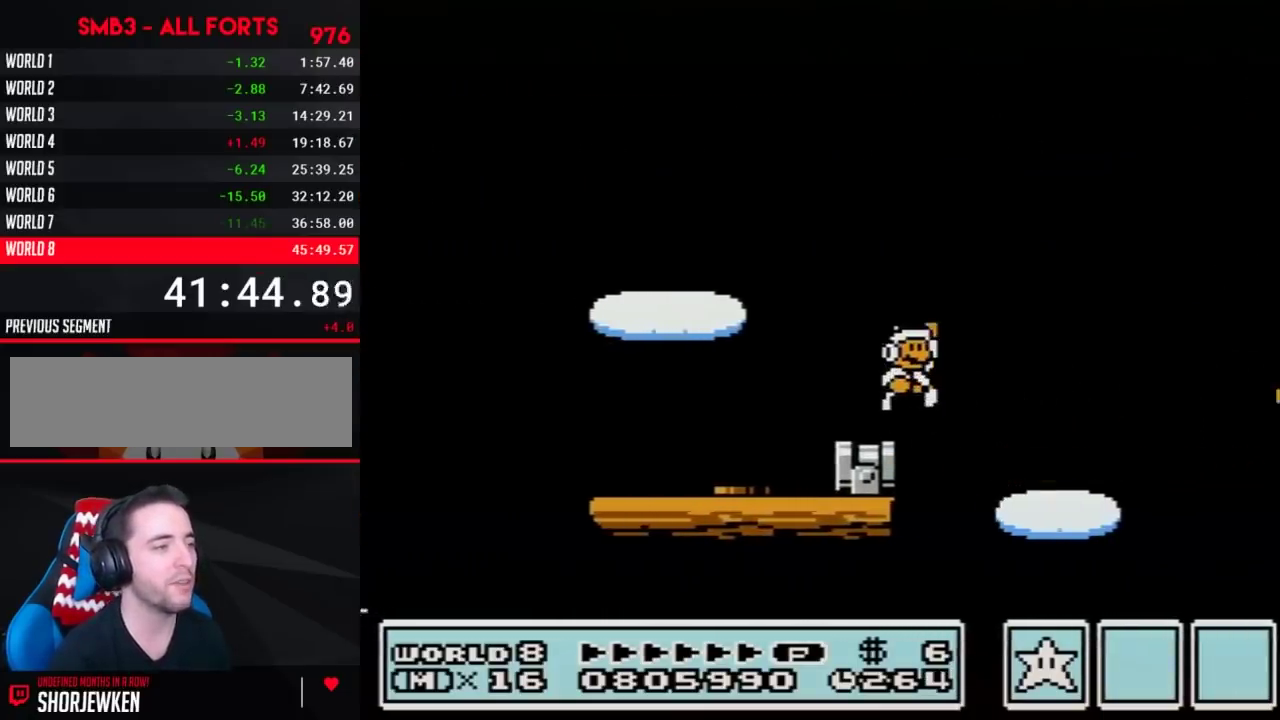
{"buttons": ["B", "DPAD_RIGHT"], "events": [[83, "A", "down"], [450, "A", "up"]]}
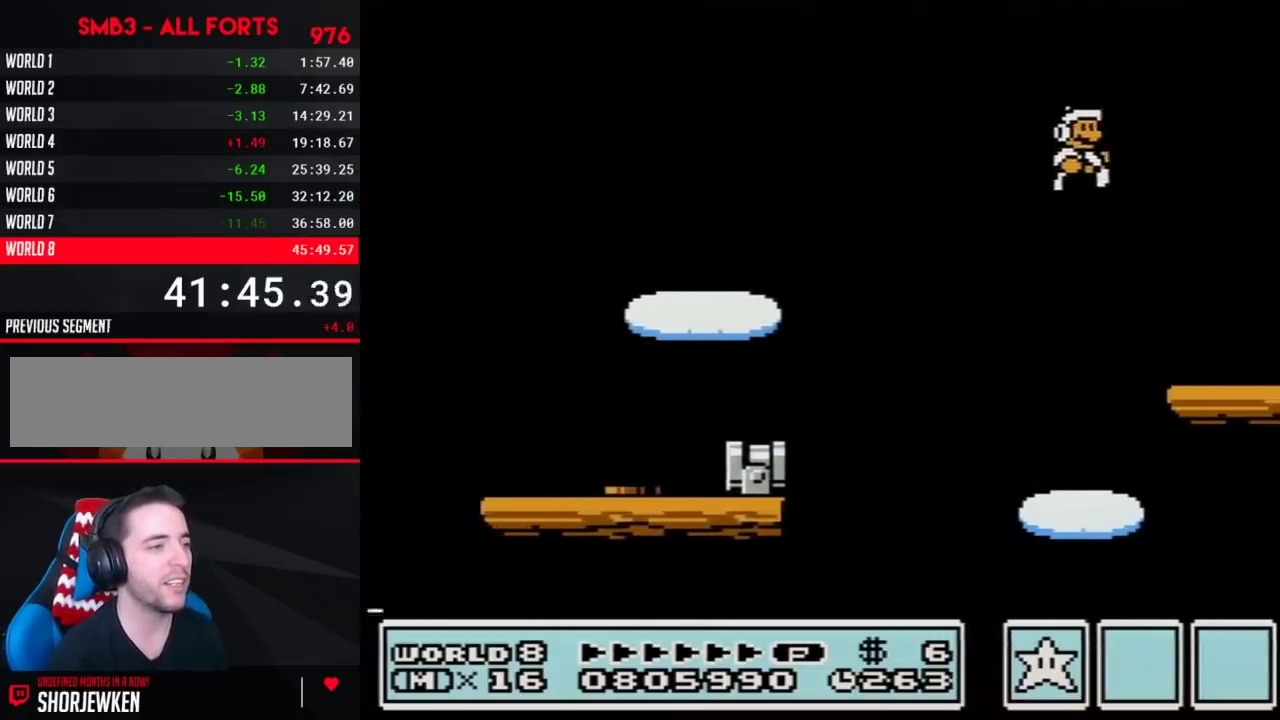
{"buttons": ["A", "B"], "events": [[83, "DPAD_RIGHT", "up"], [150, "DPAD_LEFT", "down"], [450, "A", "down"], [450, "DPAD_LEFT", "up"]]}
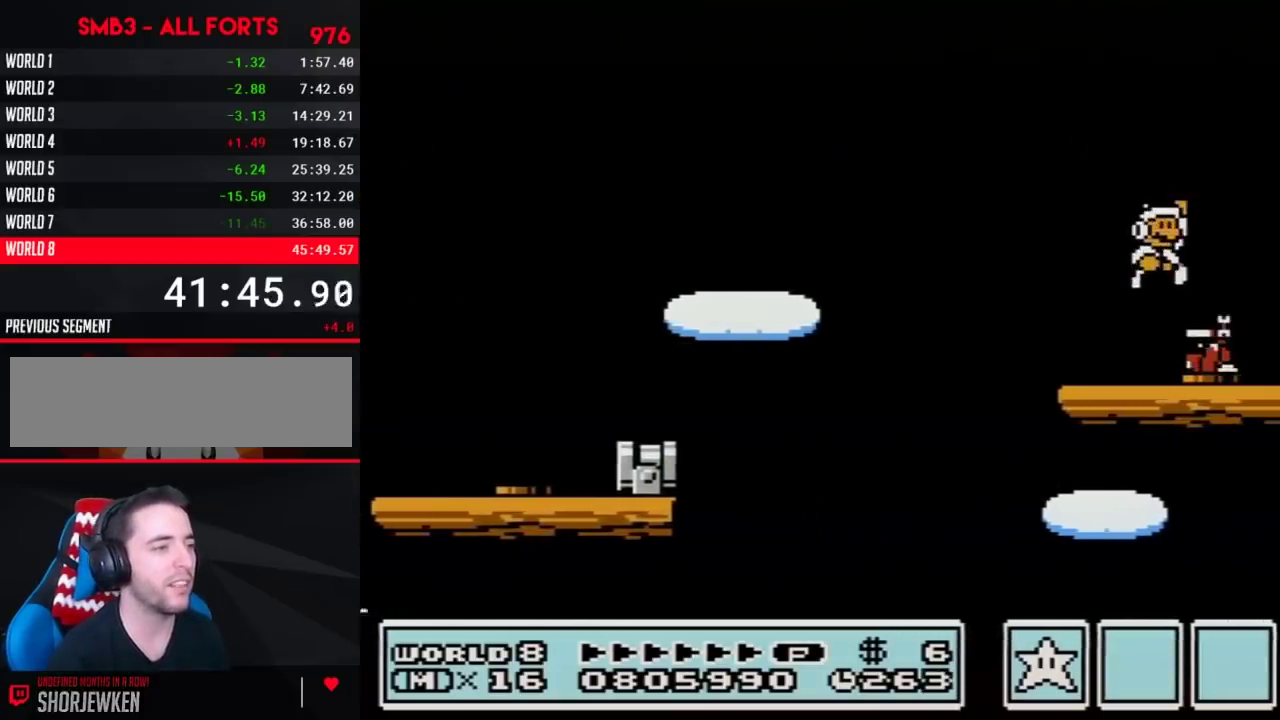
{"buttons": ["B"], "events": [[17, "DPAD_RIGHT", "down"], [50, "A", "up"], [150, "DPAD_RIGHT", "up"], [300, "A", "down"], [450, "A", "up"]]}
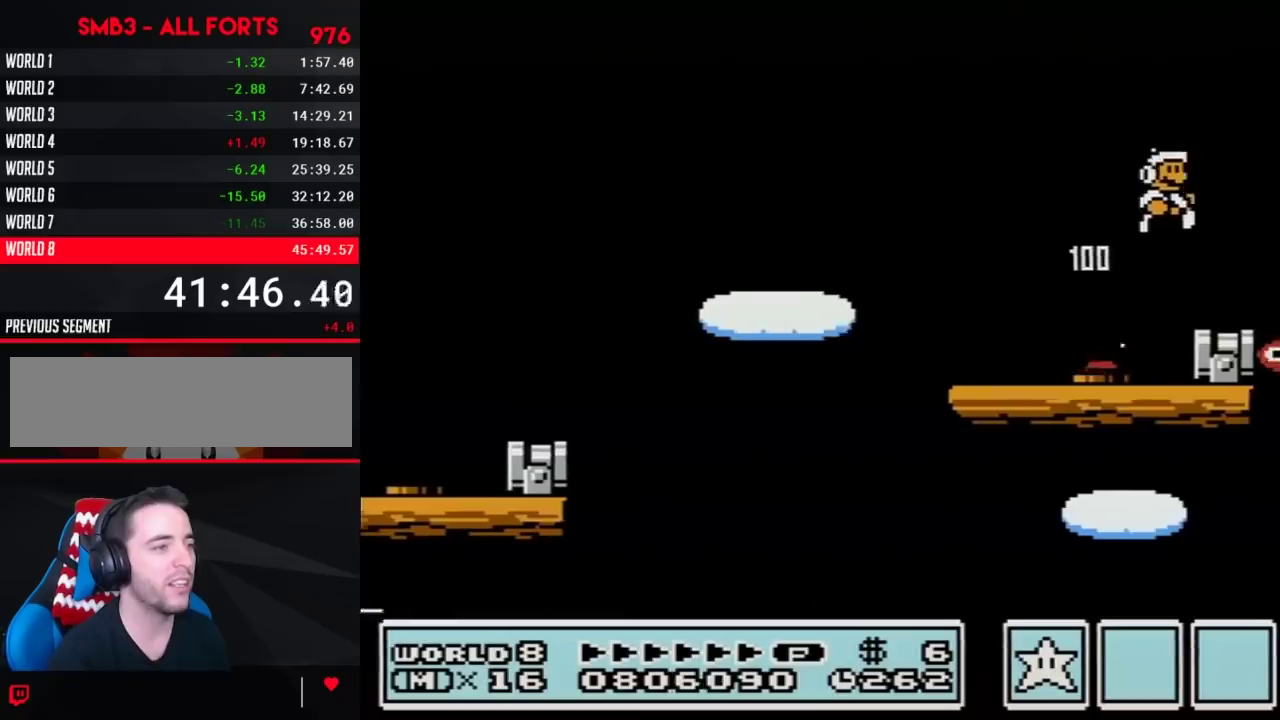
{"buttons": ["B"], "events": [[233, "DPAD_LEFT", "down"], [367, "DPAD_LEFT", "up"]]}
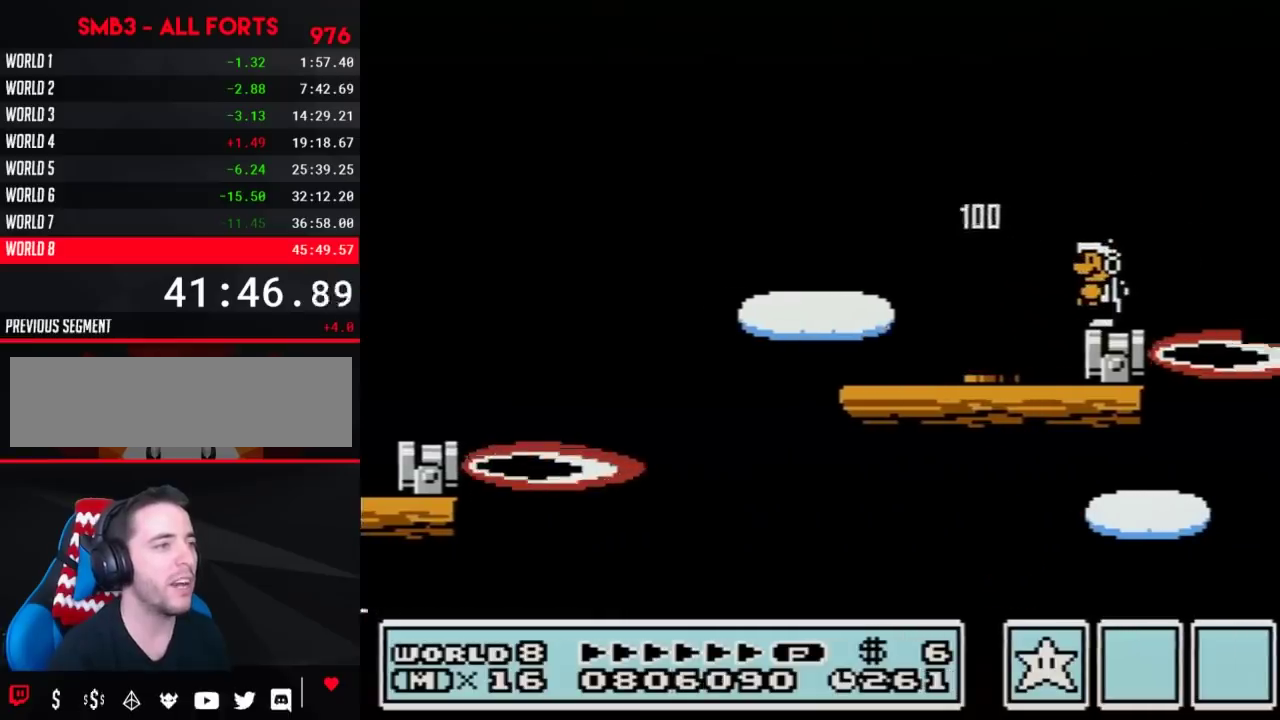
{"buttons": ["A", "B", "DPAD_RIGHT"], "events": [[233, "DPAD_RIGHT", "down"], [367, "A", "down"]]}
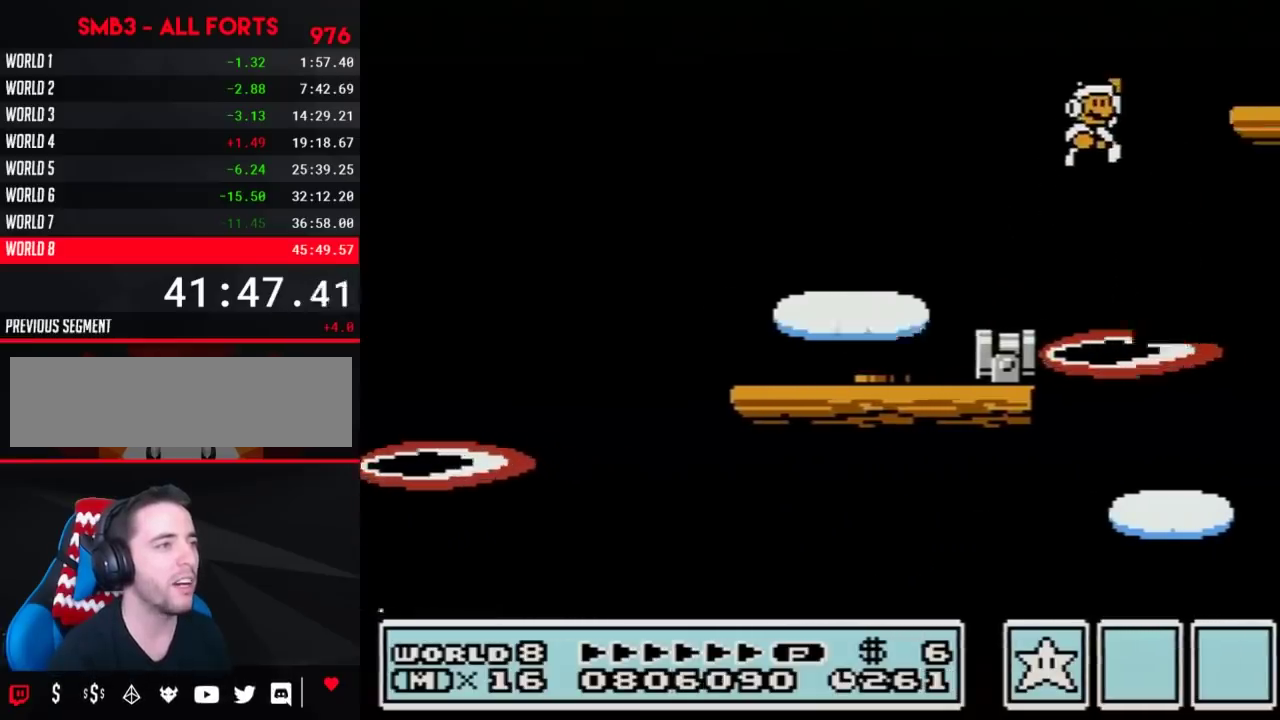
{"buttons": ["B"], "events": [[300, "A", "up"], [300, "DPAD_RIGHT", "up"], [333, "DPAD_LEFT", "down"], [483, "DPAD_LEFT", "up"]]}
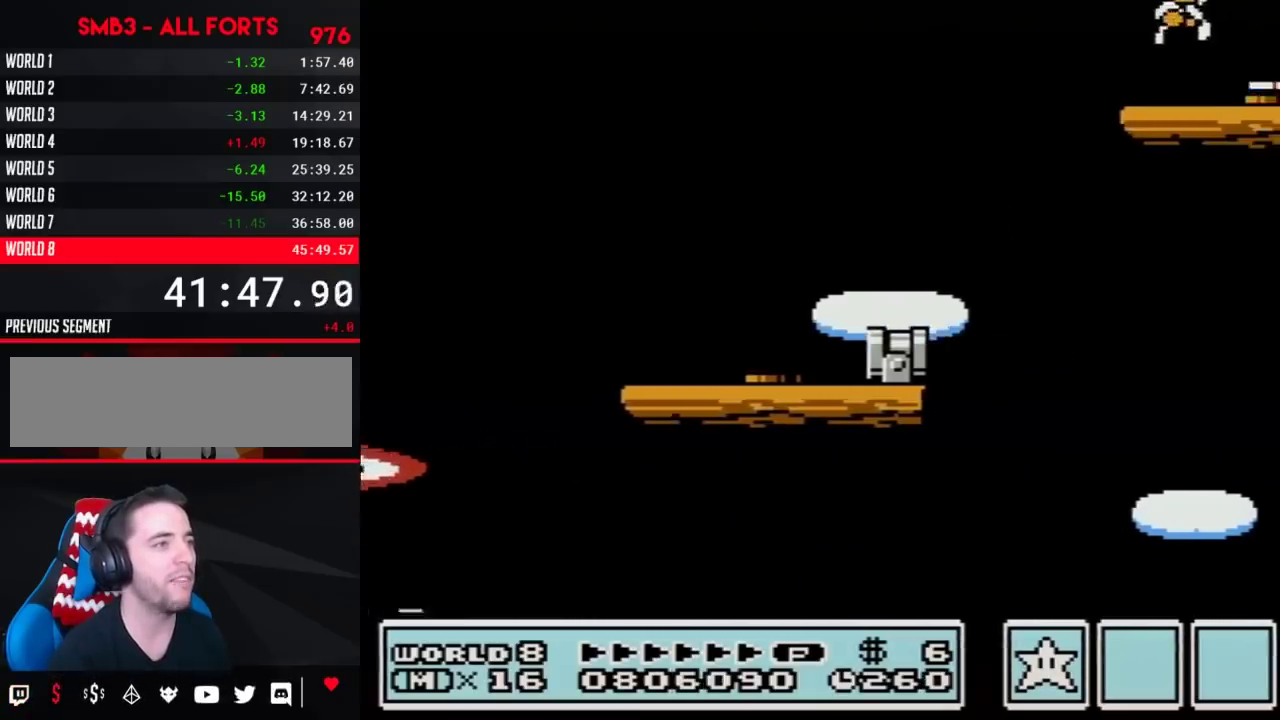
{"buttons": ["B"], "events": [[33, "A", "down"], [50, "DPAD_RIGHT", "down"], [83, "A", "up"], [217, "DPAD_RIGHT", "up"], [233, "DPAD_LEFT", "down"], [467, "DPAD_LEFT", "up"]]}
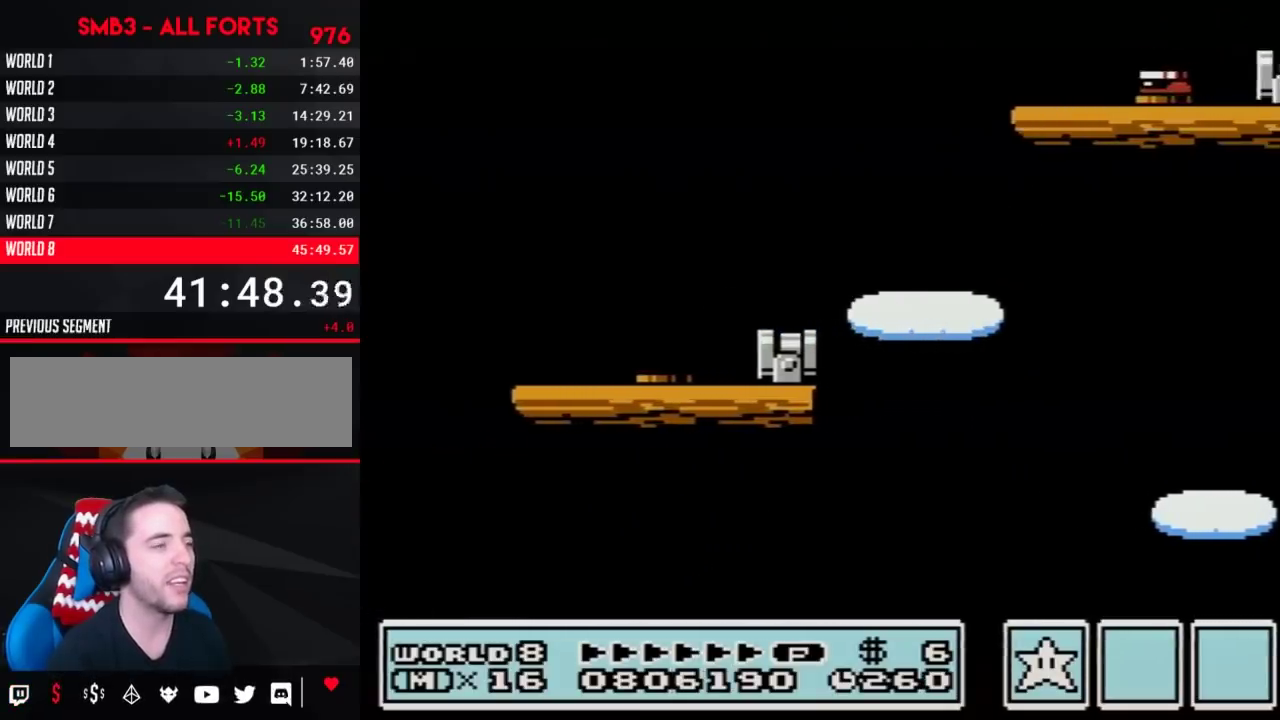
{"buttons": ["B", "DPAD_RIGHT"], "events": [[17, "DPAD_RIGHT", "down"], [367, "DPAD_RIGHT", "up"], [400, "A", "down"], [467, "DPAD_RIGHT", "down"], [483, "A", "up"]]}
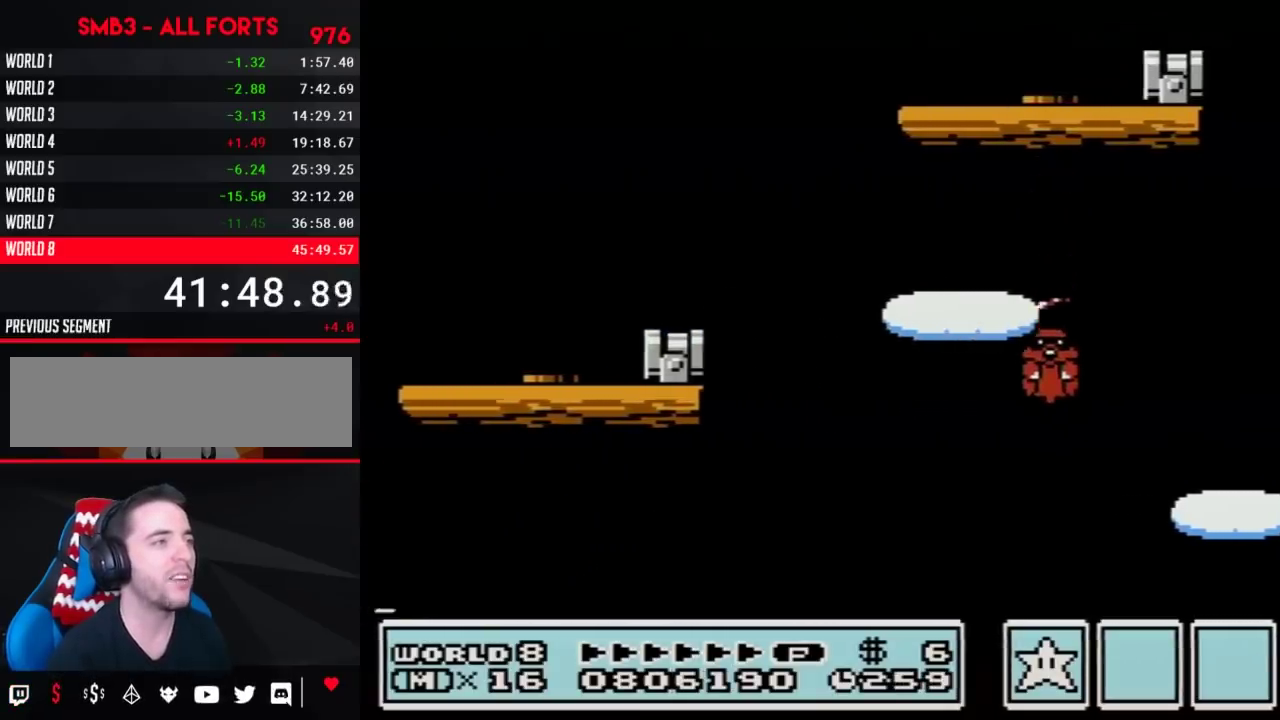
{"buttons": ["B", "DPAD_DOWN"], "events": [[117, "DPAD_RIGHT", "up"], [150, "DPAD_LEFT", "down"], [300, "DPAD_LEFT", "up"], [483, "DPAD_DOWN", "down"]]}
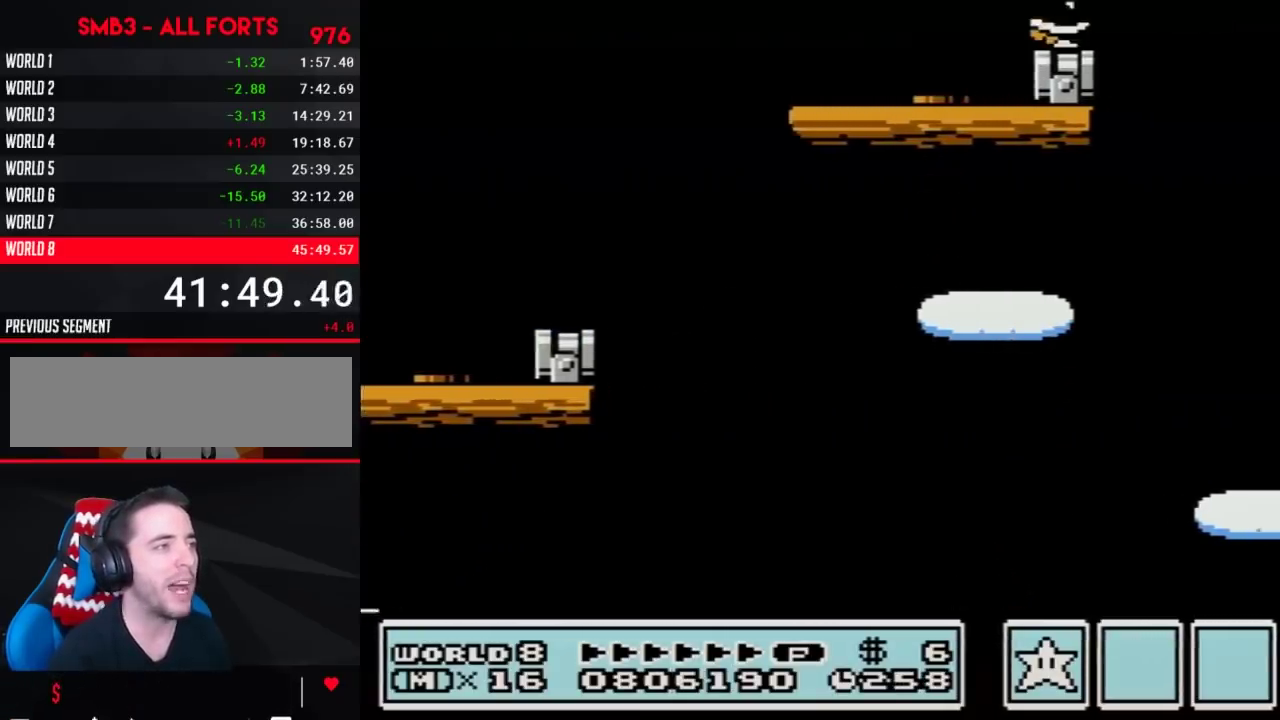
{"buttons": ["B"], "events": [[117, "DPAD_DOWN", "up"], [217, "DPAD_DOWN", "down"], [300, "DPAD_DOWN", "up"]]}
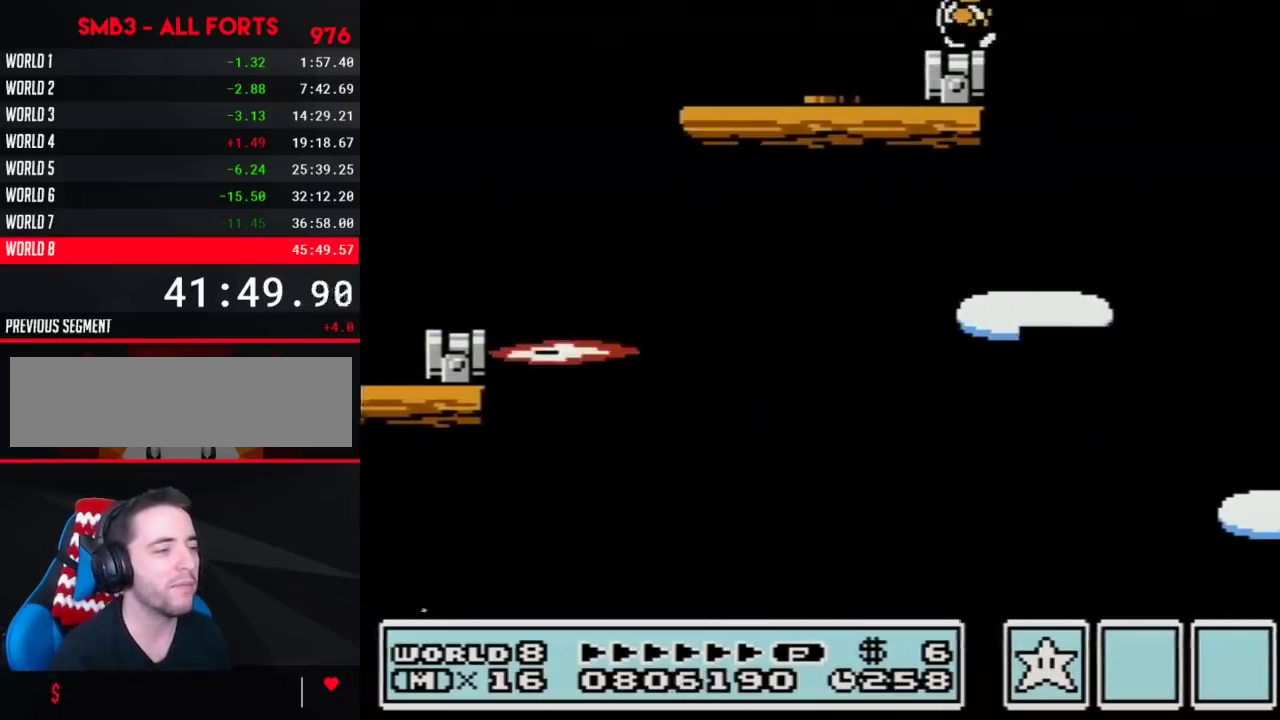
{"buttons": ["A", "B", "DPAD_RIGHT"], "events": [[17, "DPAD_RIGHT", "down"], [183, "A", "down"]]}
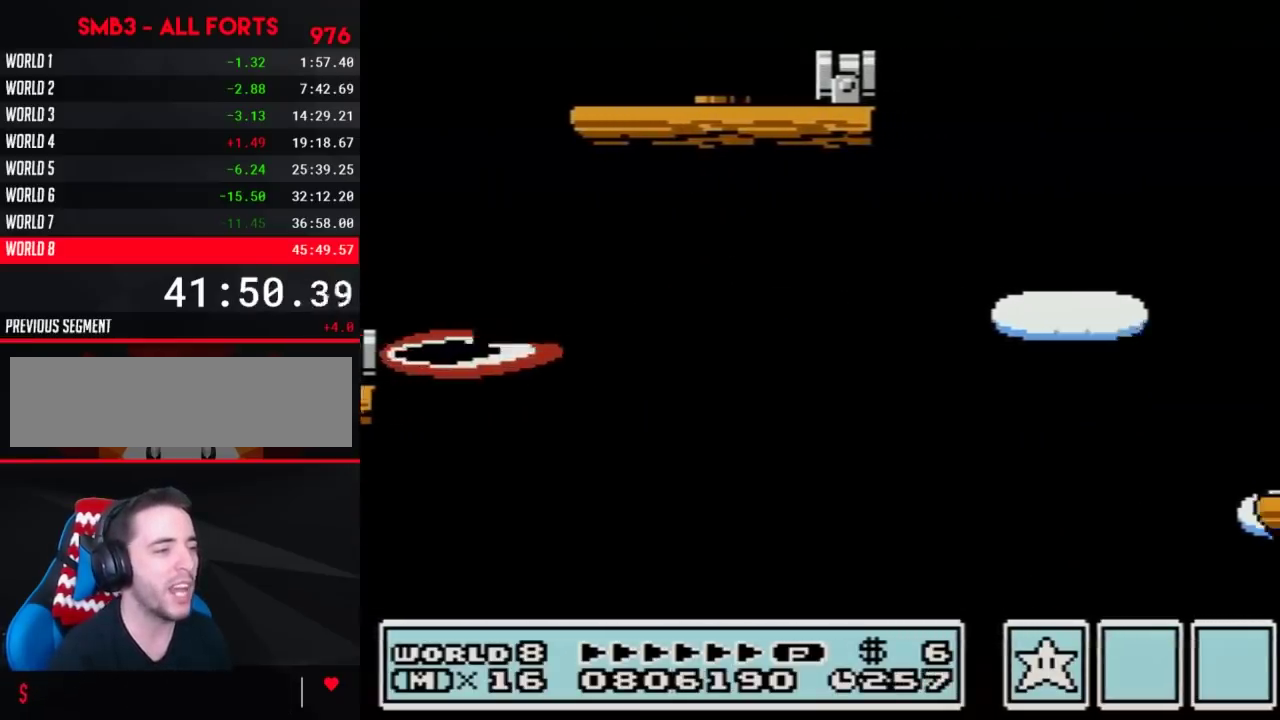
{"buttons": ["B", "DPAD_RIGHT"], "events": [[83, "A", "up"]]}
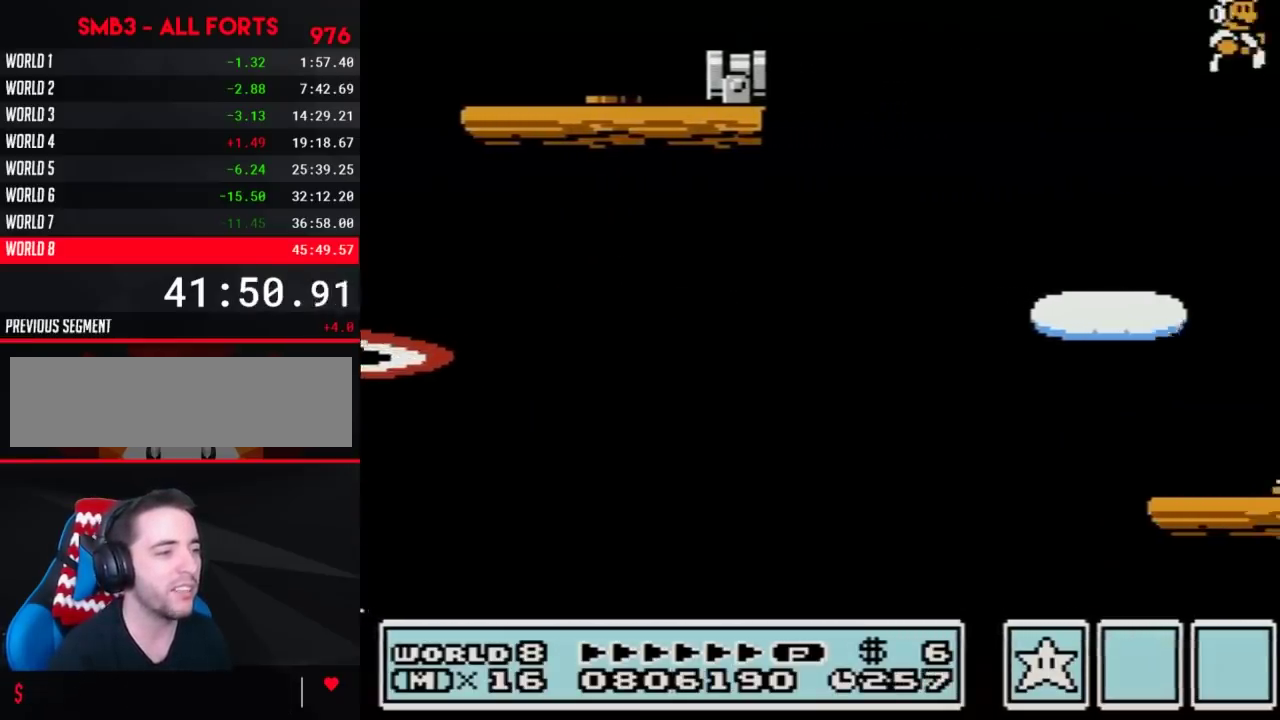
{"buttons": ["A", "B", "DPAD_LEFT"], "events": [[183, "DPAD_RIGHT", "up"], [267, "A", "down"], [300, "DPAD_LEFT", "down"]]}
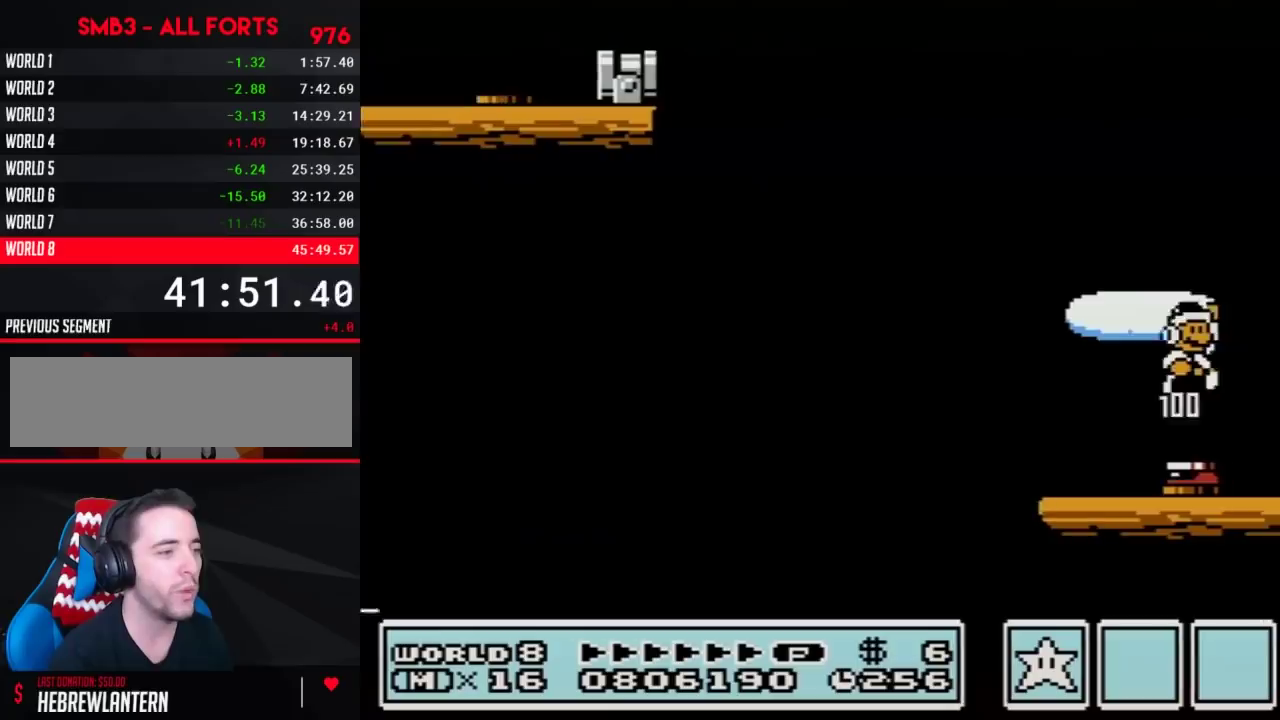
{"buttons": ["B", "DPAD_LEFT"], "events": [[17, "DPAD_LEFT", "up"], [50, "DPAD_RIGHT", "down"], [233, "A", "up"], [333, "DPAD_RIGHT", "up"], [467, "DPAD_LEFT", "down"]]}
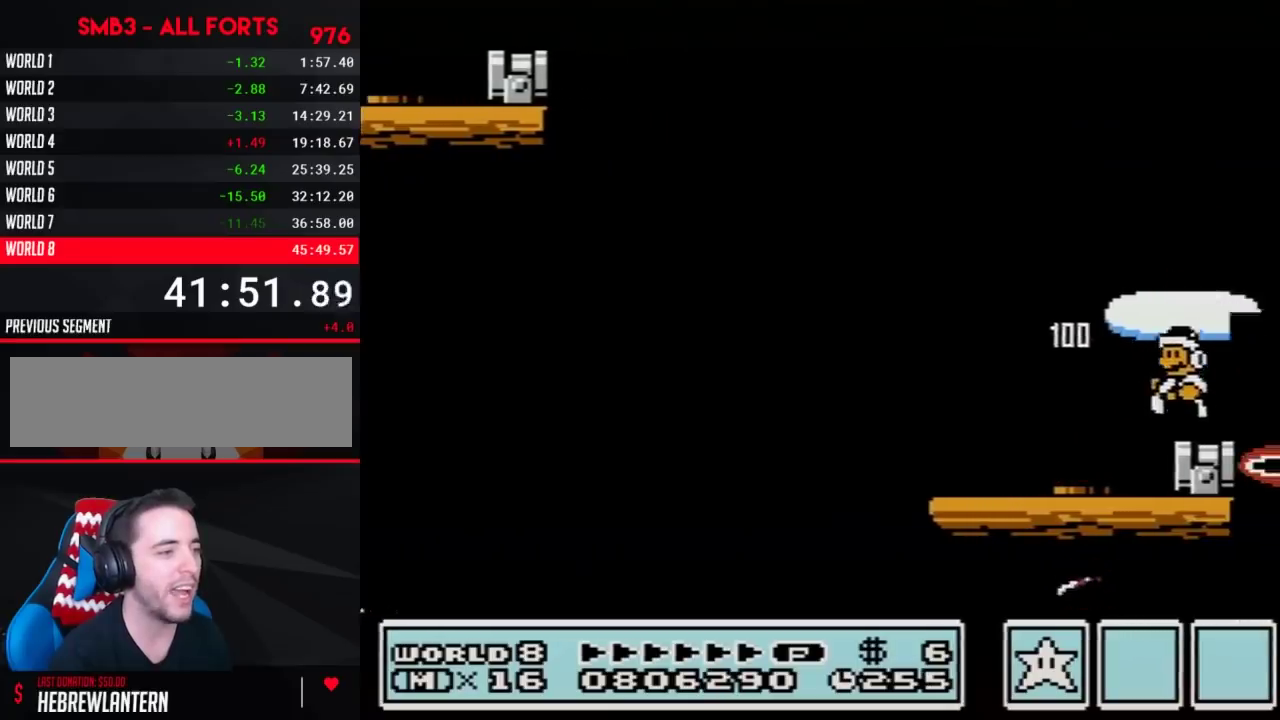
{"buttons": ["B"], "events": [[83, "DPAD_LEFT", "up"]]}
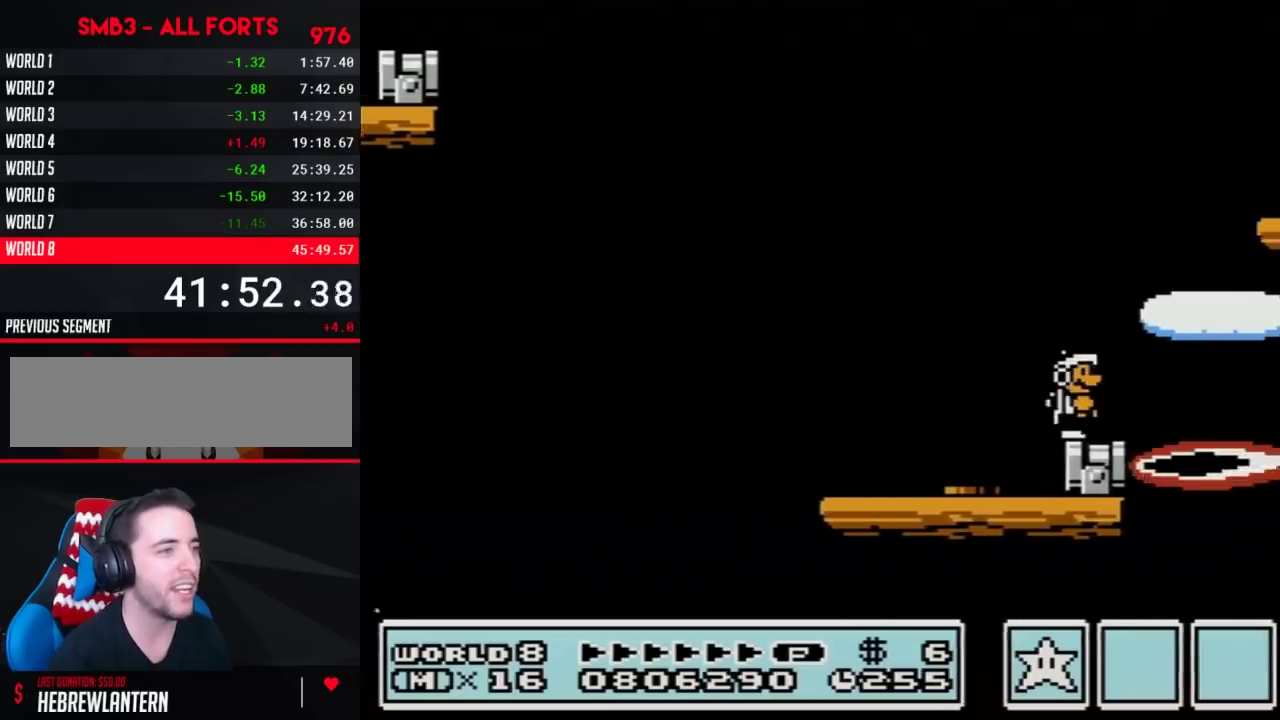
{"buttons": ["A", "B", "DPAD_RIGHT"], "events": [[50, "DPAD_RIGHT", "down"], [150, "A", "down"]]}
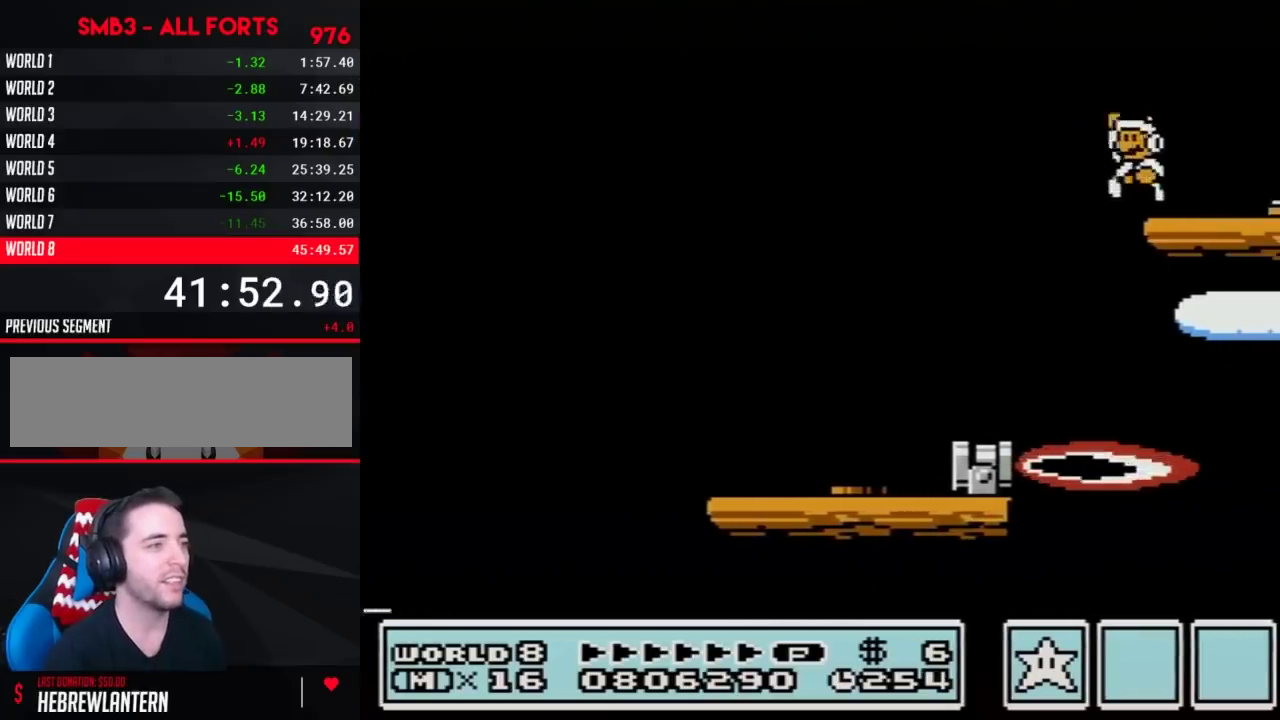
{"buttons": ["B"], "events": [[33, "A", "up"], [33, "DPAD_RIGHT", "up"], [83, "DPAD_LEFT", "down"], [233, "DPAD_LEFT", "up"], [267, "A", "down"], [267, "DPAD_RIGHT", "down"], [333, "A", "up"], [467, "DPAD_RIGHT", "up"]]}
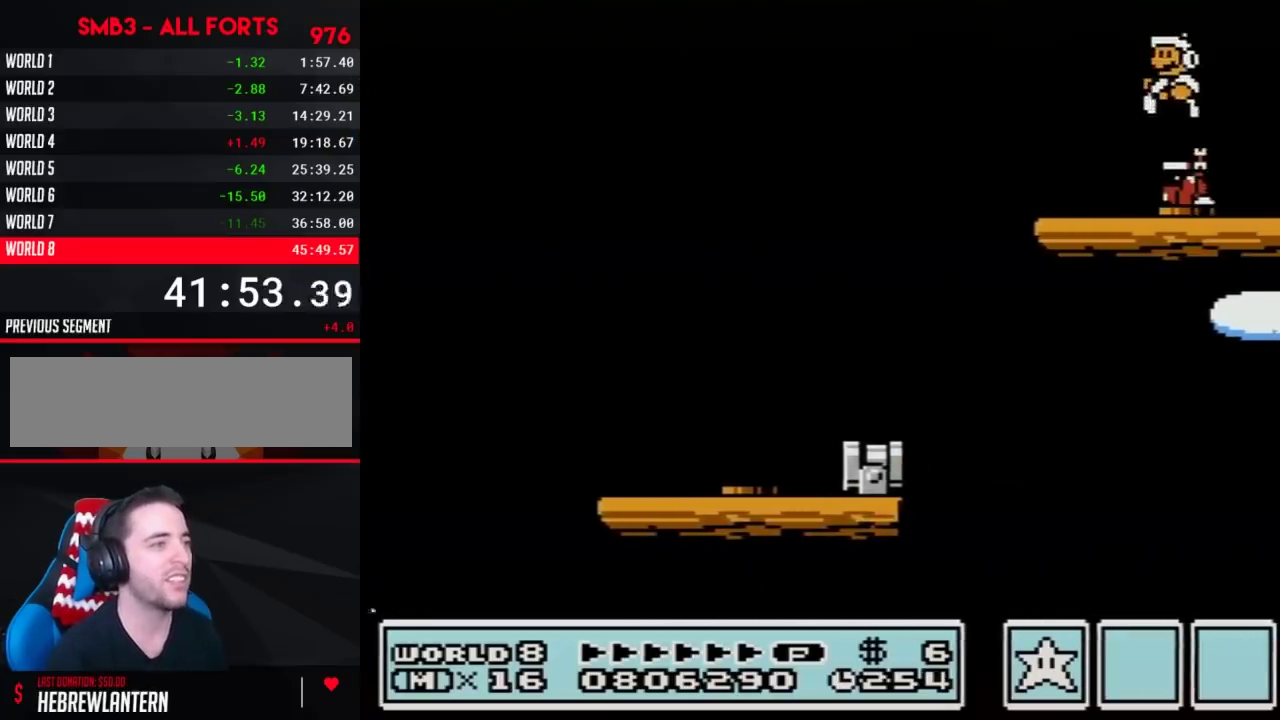
{"buttons": ["DPAD_RIGHT"], "events": [[17, "DPAD_LEFT", "down"], [233, "DPAD_LEFT", "up"], [267, "B", "up"], [300, "DPAD_RIGHT", "down"], [400, "B", "down"], [483, "B", "up"]]}
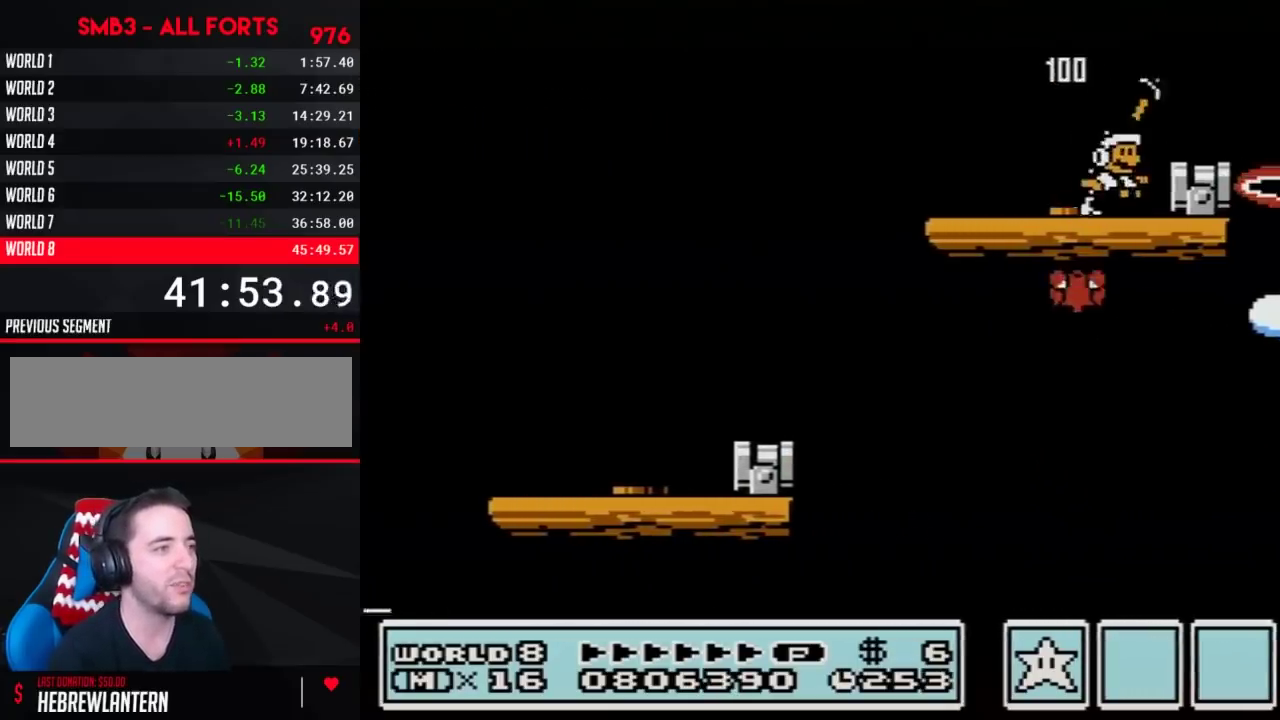
{"buttons": ["B", "DPAD_LEFT"], "events": [[50, "B", "down"], [117, "DPAD_RIGHT", "up"], [217, "A", "down"], [267, "DPAD_RIGHT", "down"], [300, "A", "up"], [433, "DPAD_RIGHT", "up"], [467, "DPAD_LEFT", "down"]]}
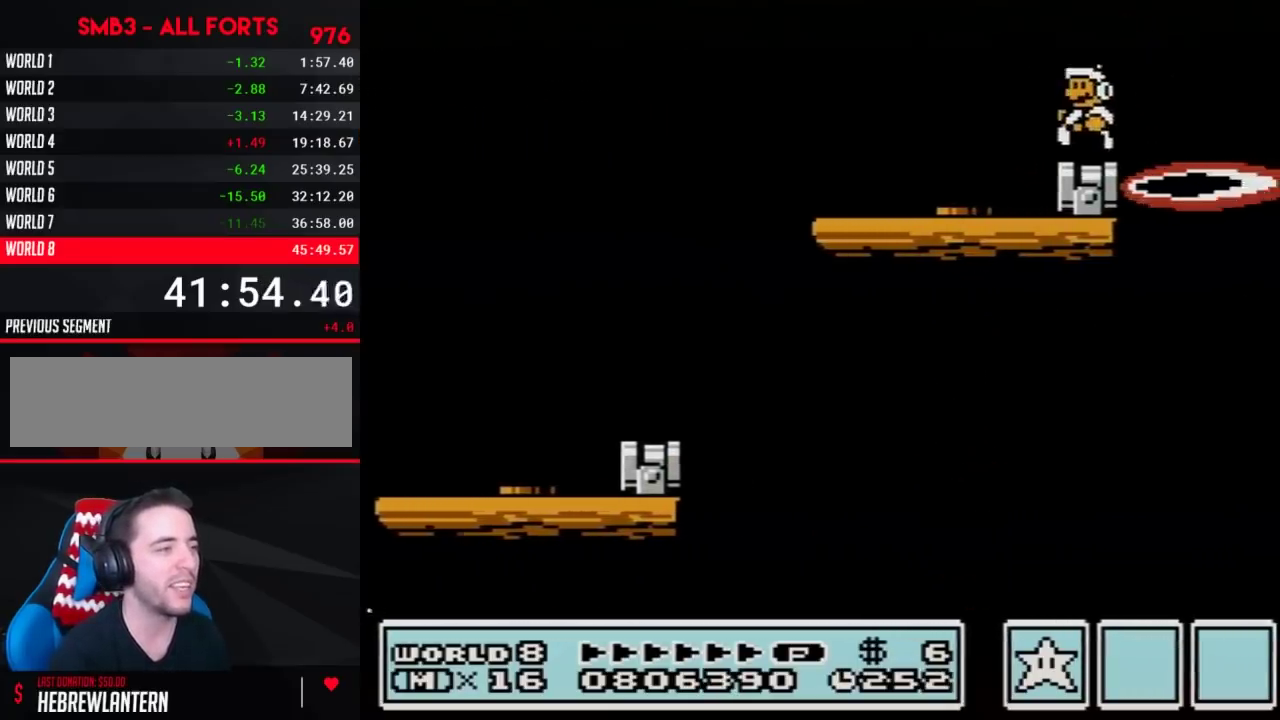
{"buttons": ["B", "DPAD_LEFT"], "events": [[83, "DPAD_LEFT", "up"], [267, "DPAD_DOWN", "down"], [333, "DPAD_DOWN", "up"], [483, "DPAD_LEFT", "down"]]}
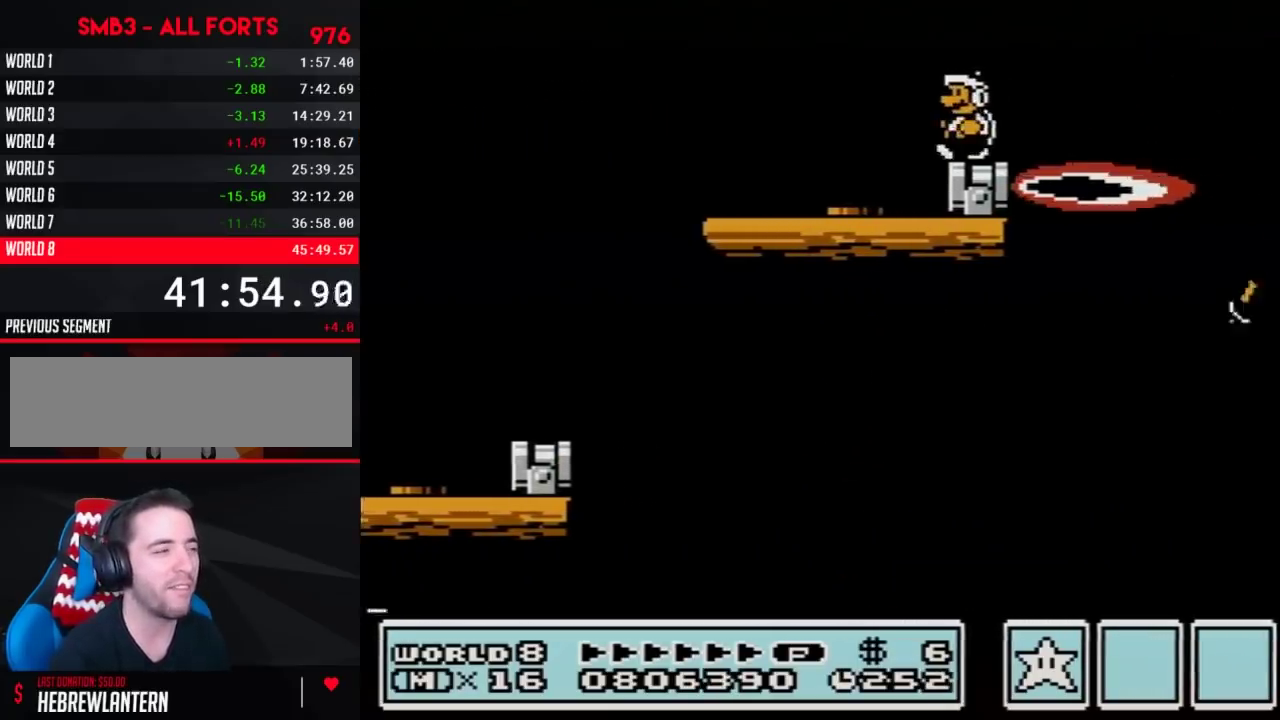
{"buttons": ["B"], "events": [[83, "DPAD_LEFT", "up"]]}